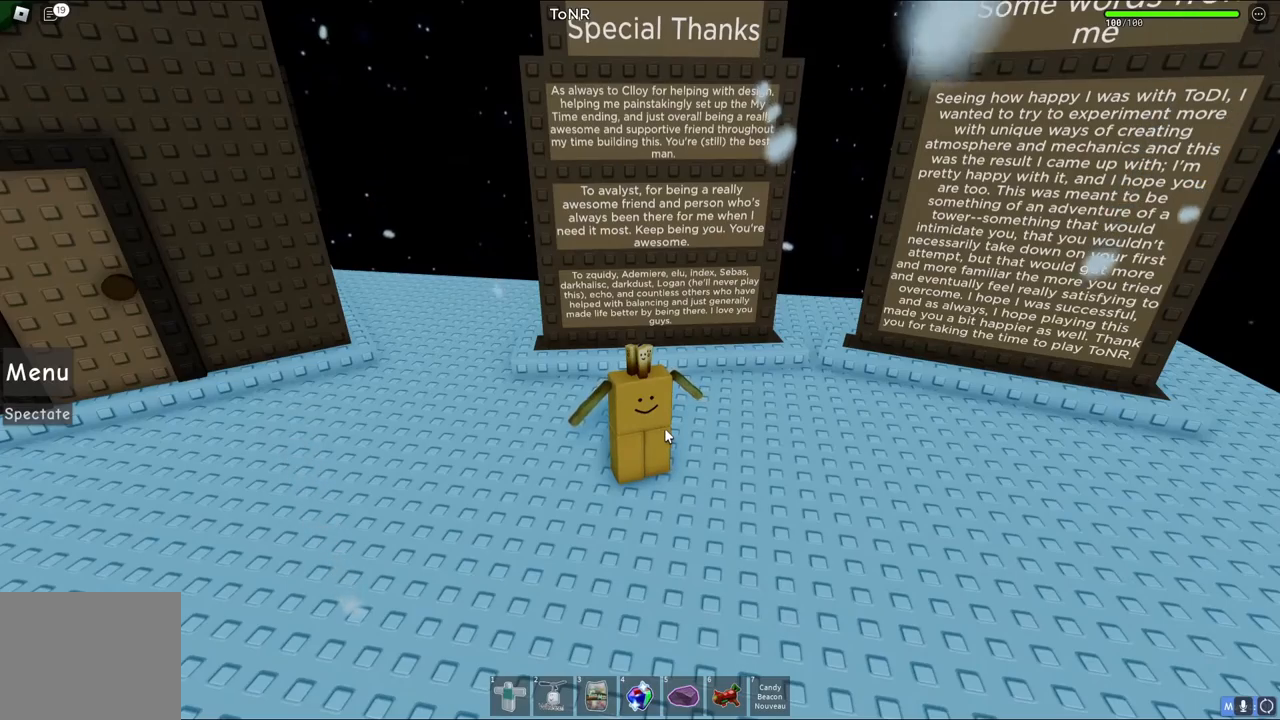
Gameplay with keyboard; each line is a JSON object with the keys held at the frame after it. "events" lists presses ("down") and releases ("up") of "a", "ctrl", "d", "e", "q", "s", "shift", "space" and "w" between this image and that frame as [ms after this image, input, new state], when the widget could be followed in between. No other keys are recorded. Mouse input is not recorded.
{"keys": ["d", "w"], "events": [[383, "d", "down"], [400, "w", "down"]]}
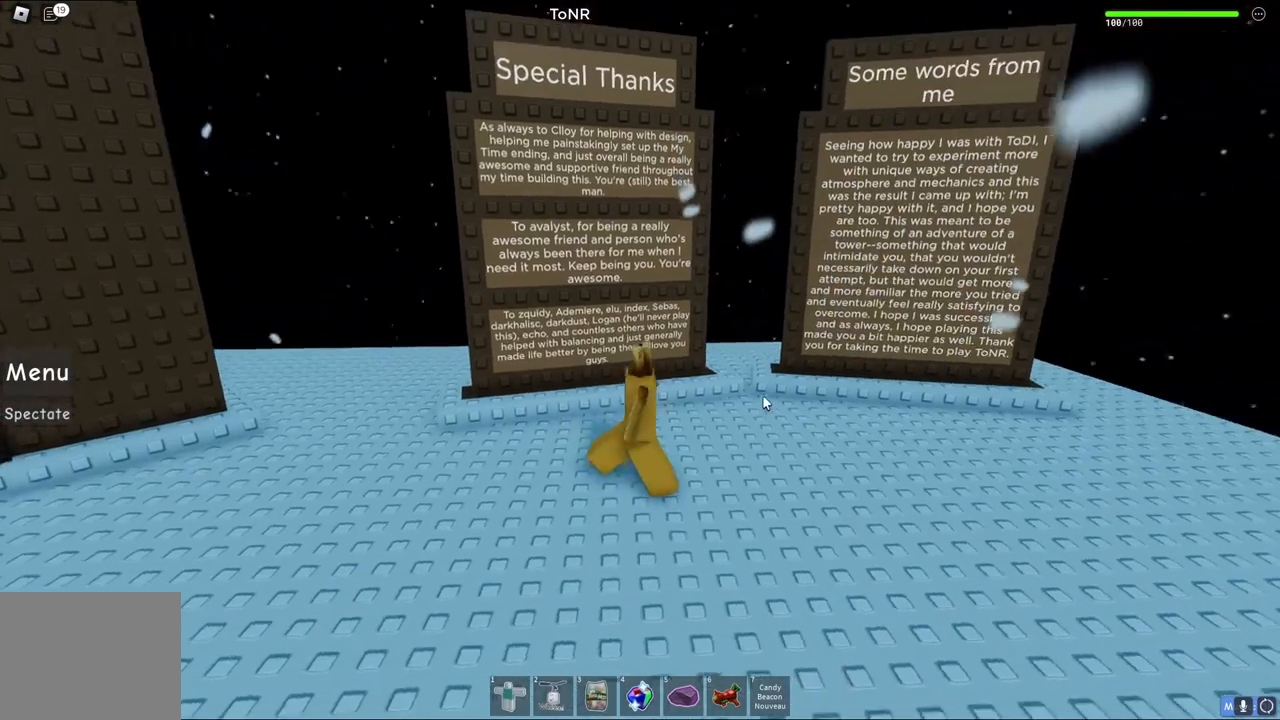
{"keys": ["d"], "events": [[417, "w", "up"]]}
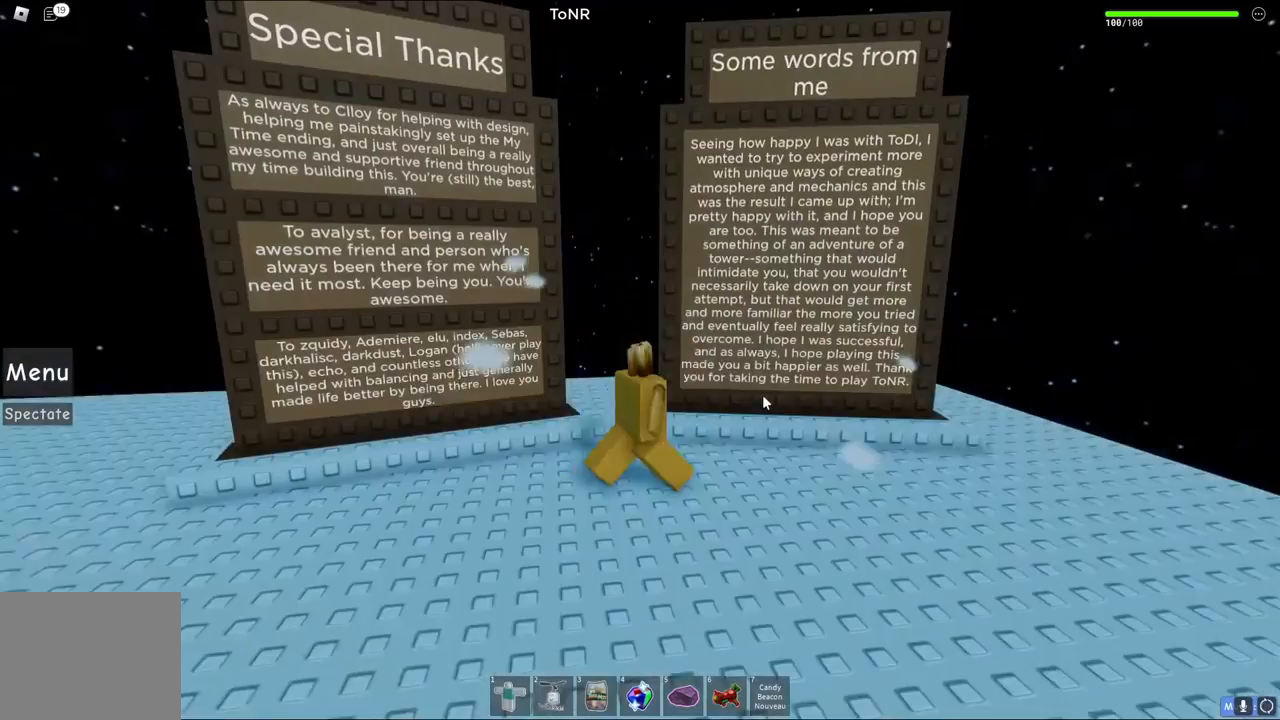
{"keys": ["s"], "events": [[133, "d", "up"], [383, "d", "down"], [433, "s", "down"], [483, "d", "up"]]}
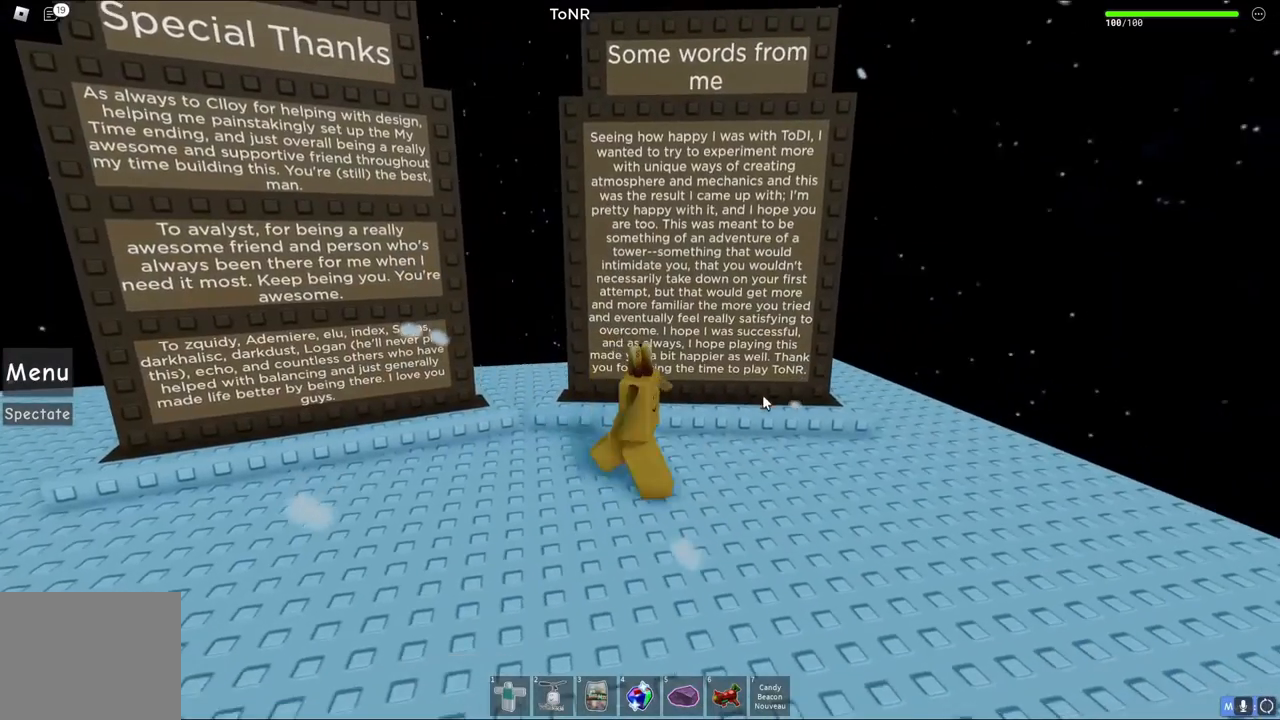
{"keys": [], "events": [[67, "s", "up"], [333, "d", "down"], [350, "s", "down"], [383, "d", "up"], [450, "s", "up"]]}